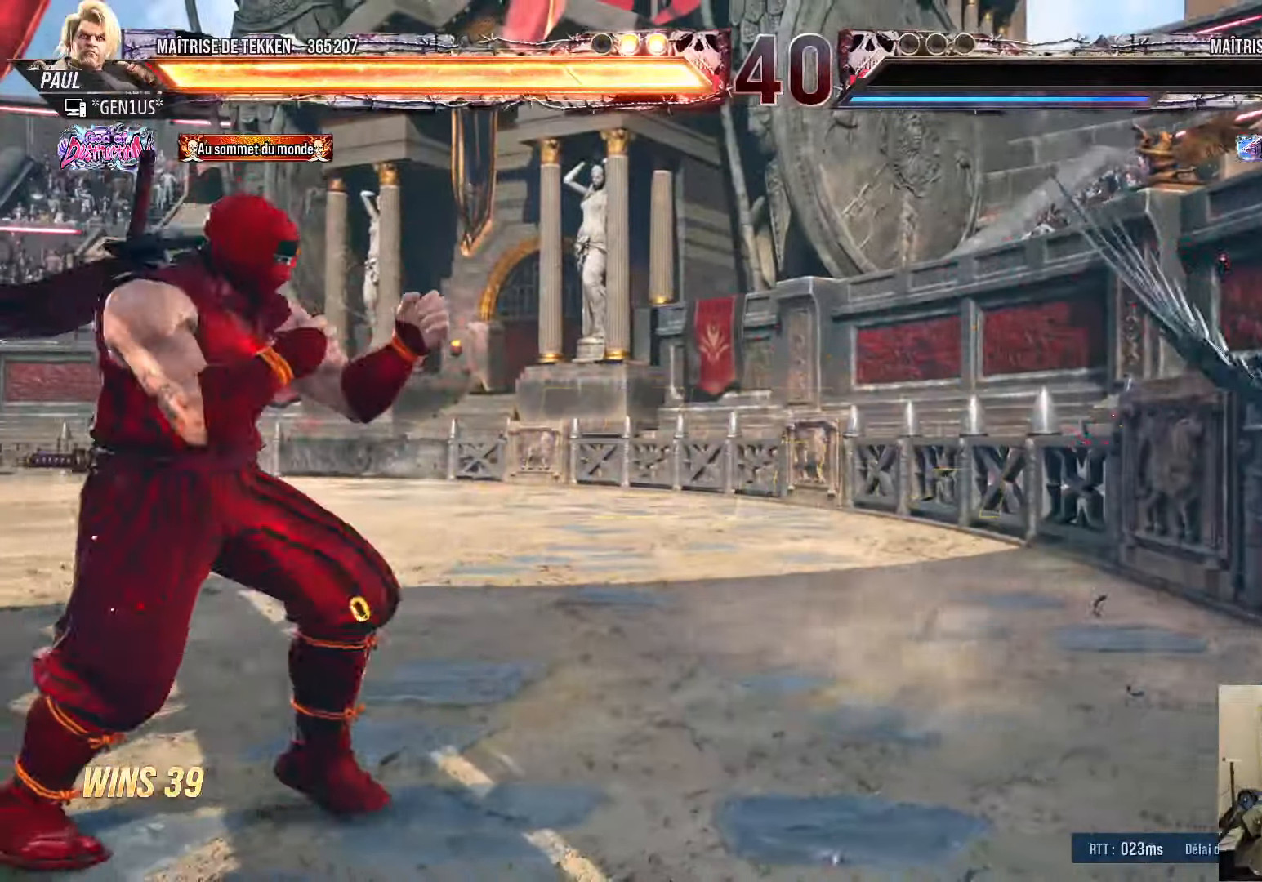
Gameplay with a controller (PlayStation layout); each line is a JSON object with the inputs held at the frame after it (dt_ms = milliseconds from this image to that frame). "events" lists button and stick changes between this image and that frame as [ms after this image, input, new state], when the widget could be followed in between.
{"dt_ms": 500, "buttons": ["DPAD_RIGHT"], "left_stick": "center", "right_stick": "center", "events": [[34, "DPAD_RIGHT", "down"], [100, "DPAD_RIGHT", "up"], [117, "DPAD_LEFT", "down"], [150, "DPAD_LEFT", "up"], [184, "DPAD_RIGHT", "down"], [217, "DPAD_RIGHT", "up"], [317, "DPAD_RIGHT", "down"], [384, "DPAD_RIGHT", "up"], [467, "DPAD_RIGHT", "down"]]}
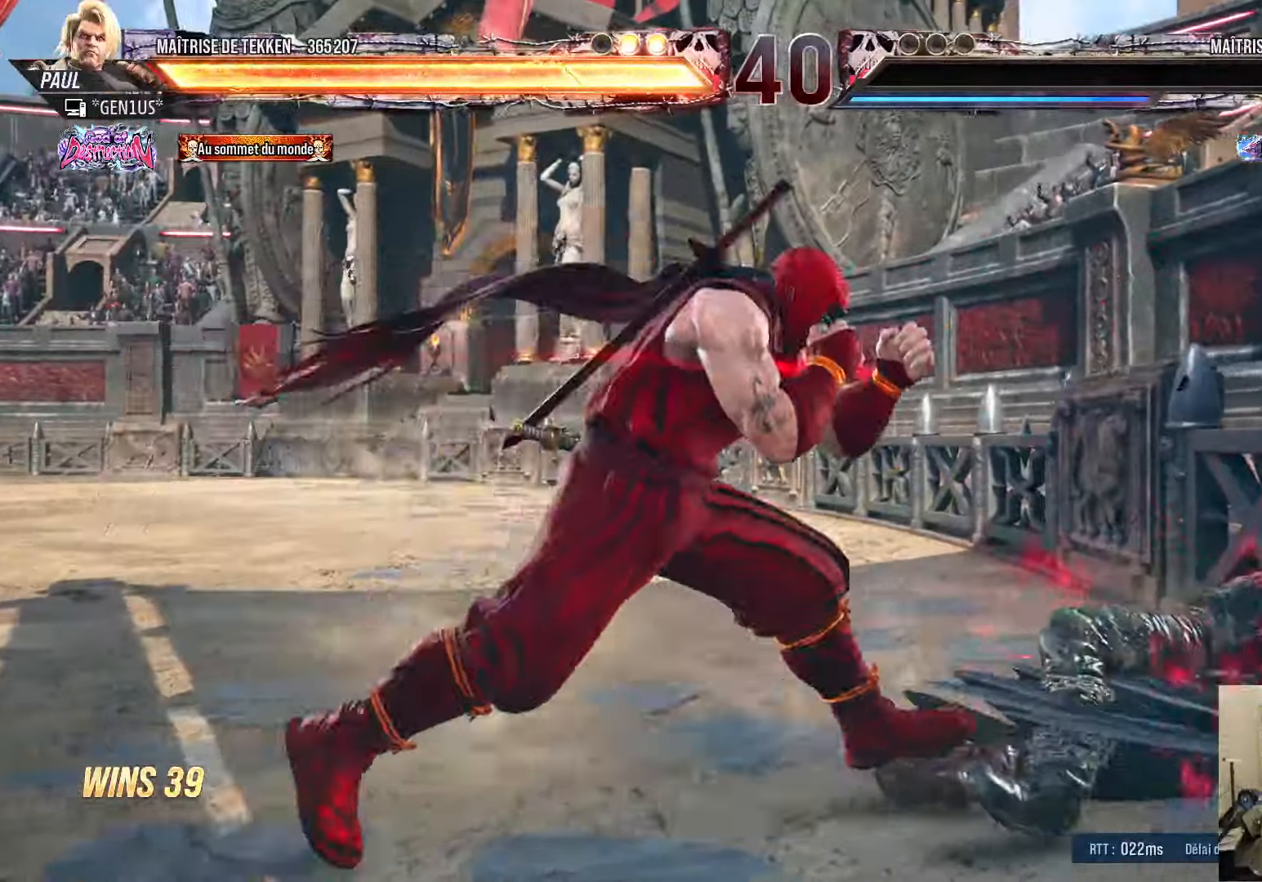
{"dt_ms": 500, "buttons": [], "left_stick": "center", "right_stick": "center", "events": [[34, "DPAD_RIGHT", "up"], [84, "DPAD_DOWN", "down"], [117, "TRIANGLE", "down"], [184, "DPAD_DOWN", "up"], [184, "TRIANGLE", "up"]]}
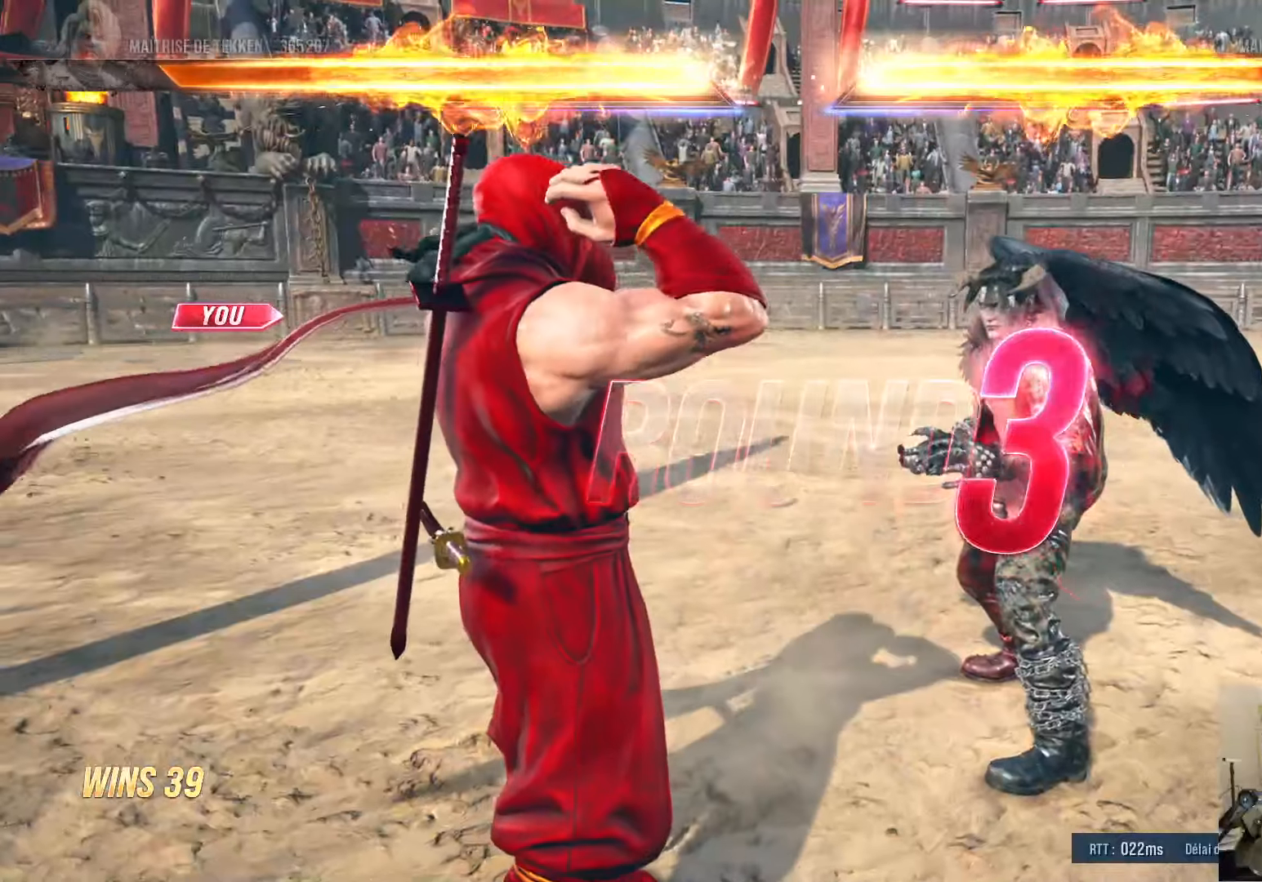
{"dt_ms": 500, "buttons": [], "left_stick": "center", "right_stick": "center", "events": [[200, "START", "down"], [400, "START", "up"]]}
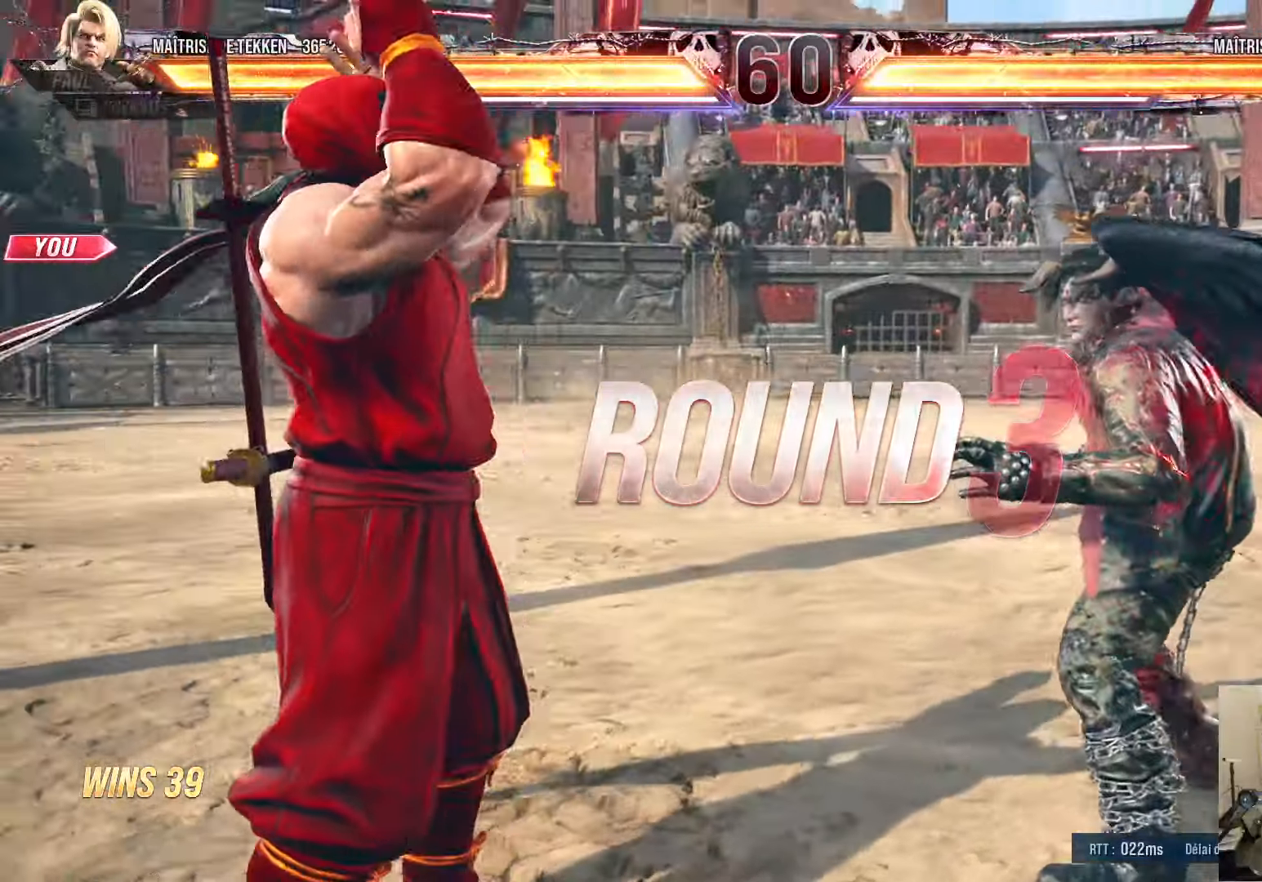
{"dt_ms": 500, "buttons": ["CROSS", "TRIANGLE", "L2"], "left_stick": "center", "right_stick": "center", "events": [[350, "CROSS", "down"], [400, "TRIANGLE", "down"], [434, "CROSS", "up"], [467, "CROSS", "down"], [467, "L2", "down"]]}
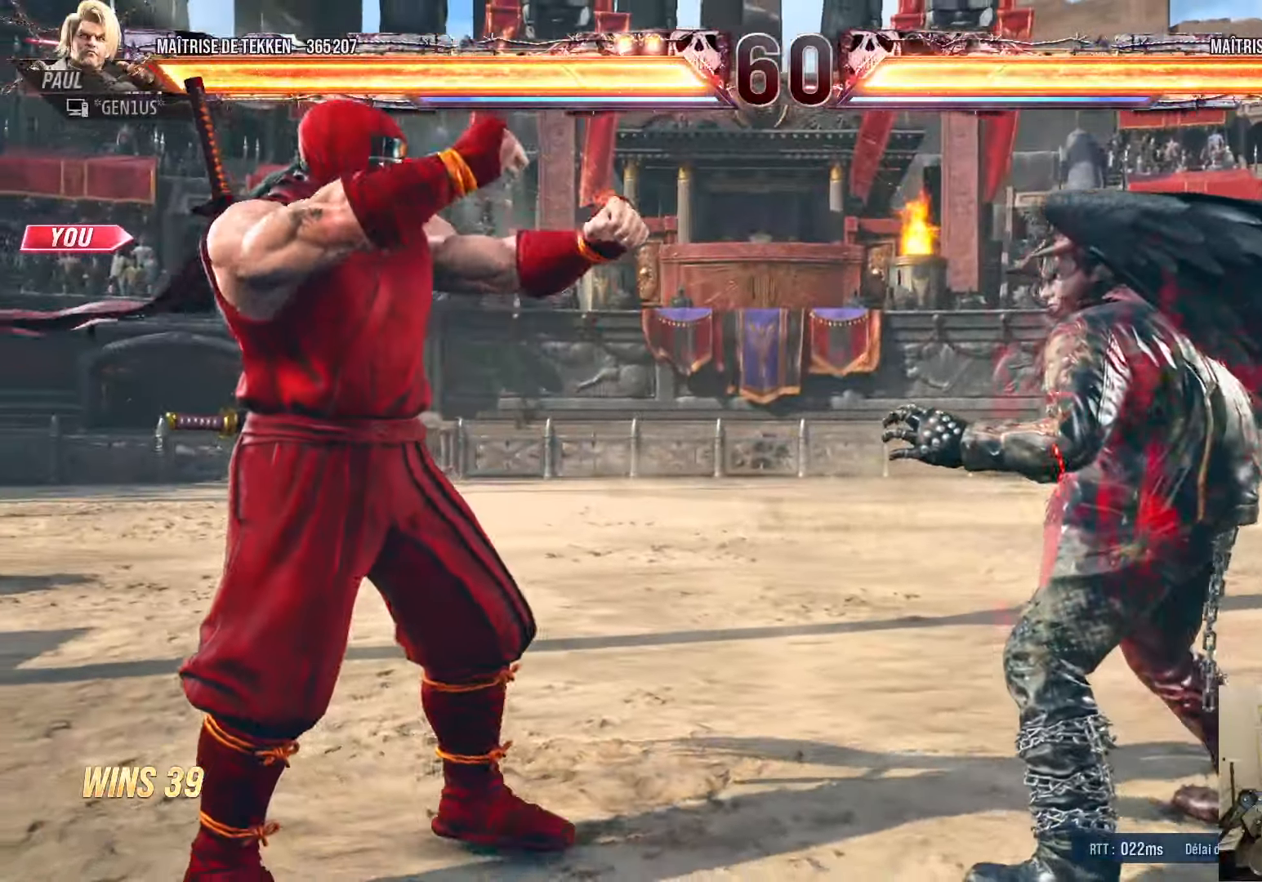
{"dt_ms": 500, "buttons": ["CROSS"], "left_stick": "center", "right_stick": "center", "events": [[67, "L2", "up"], [84, "CROSS", "up"], [284, "CROSS", "down"], [500, "TRIANGLE", "up"]]}
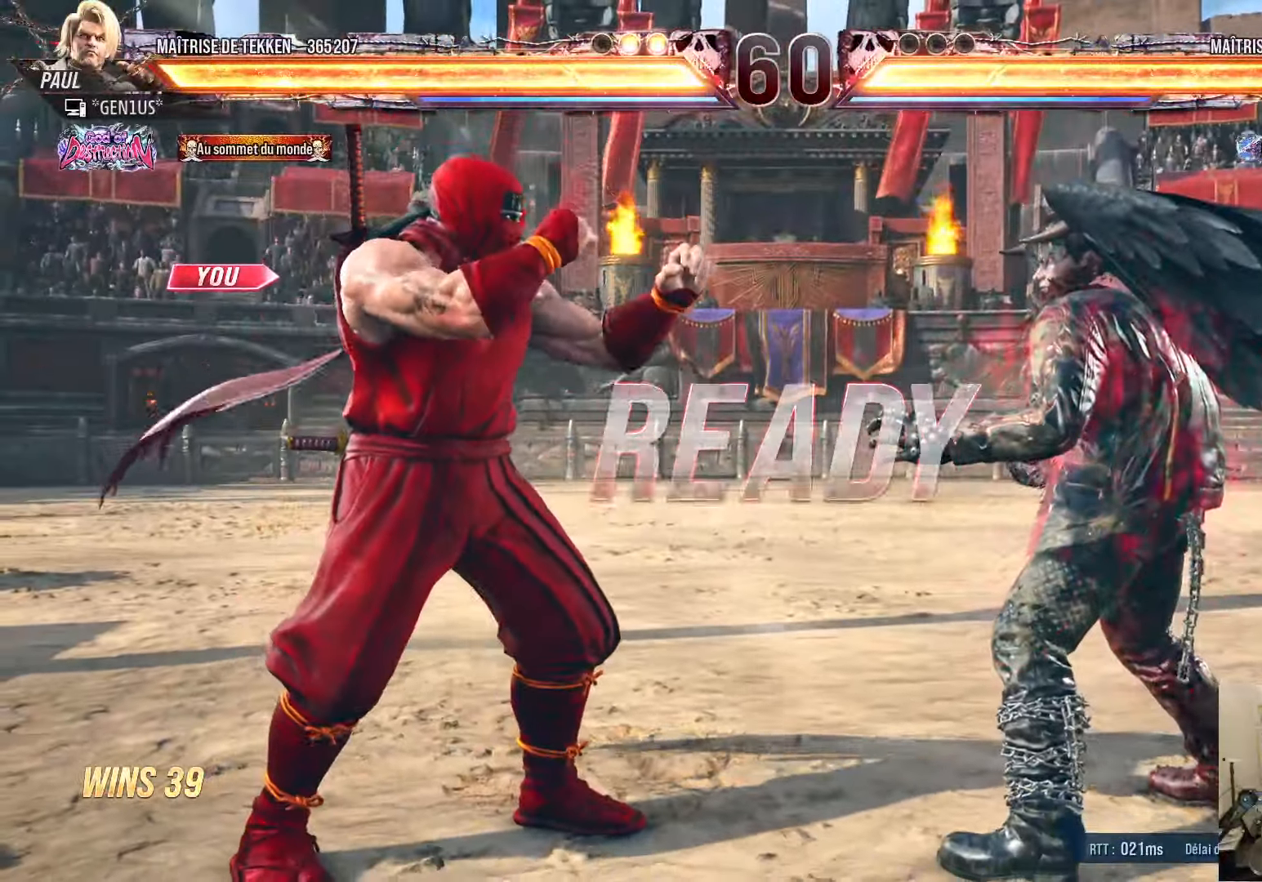
{"dt_ms": 500, "buttons": ["CROSS"], "left_stick": "center", "right_stick": "center", "events": []}
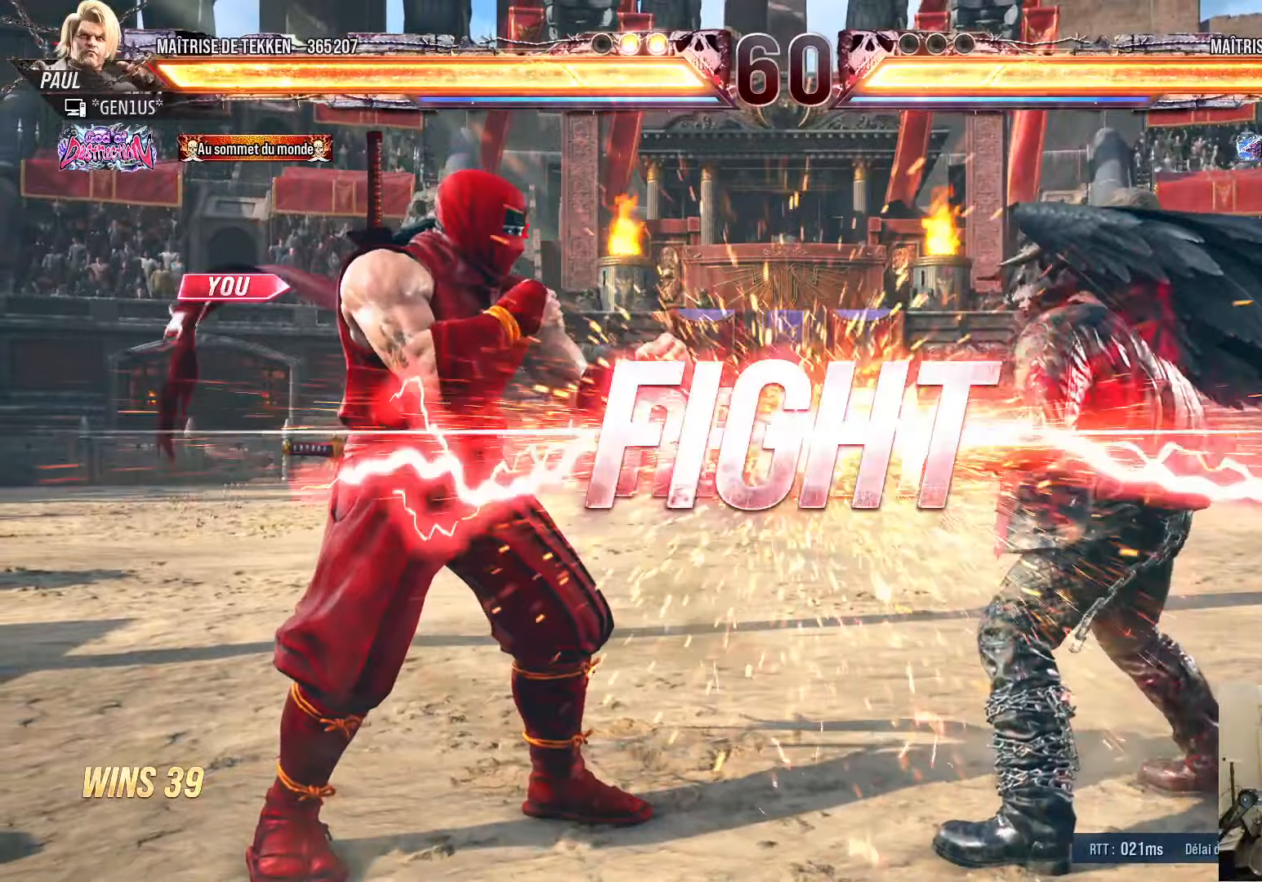
{"dt_ms": 500, "buttons": ["SQUARE", "DPAD_DOWN", "DPAD_RIGHT"], "left_stick": "center", "right_stick": "center", "events": [[33, "CROSS", "up"], [400, "DPAD_DOWN", "down"], [400, "DPAD_RIGHT", "down"], [416, "SQUARE", "down"]]}
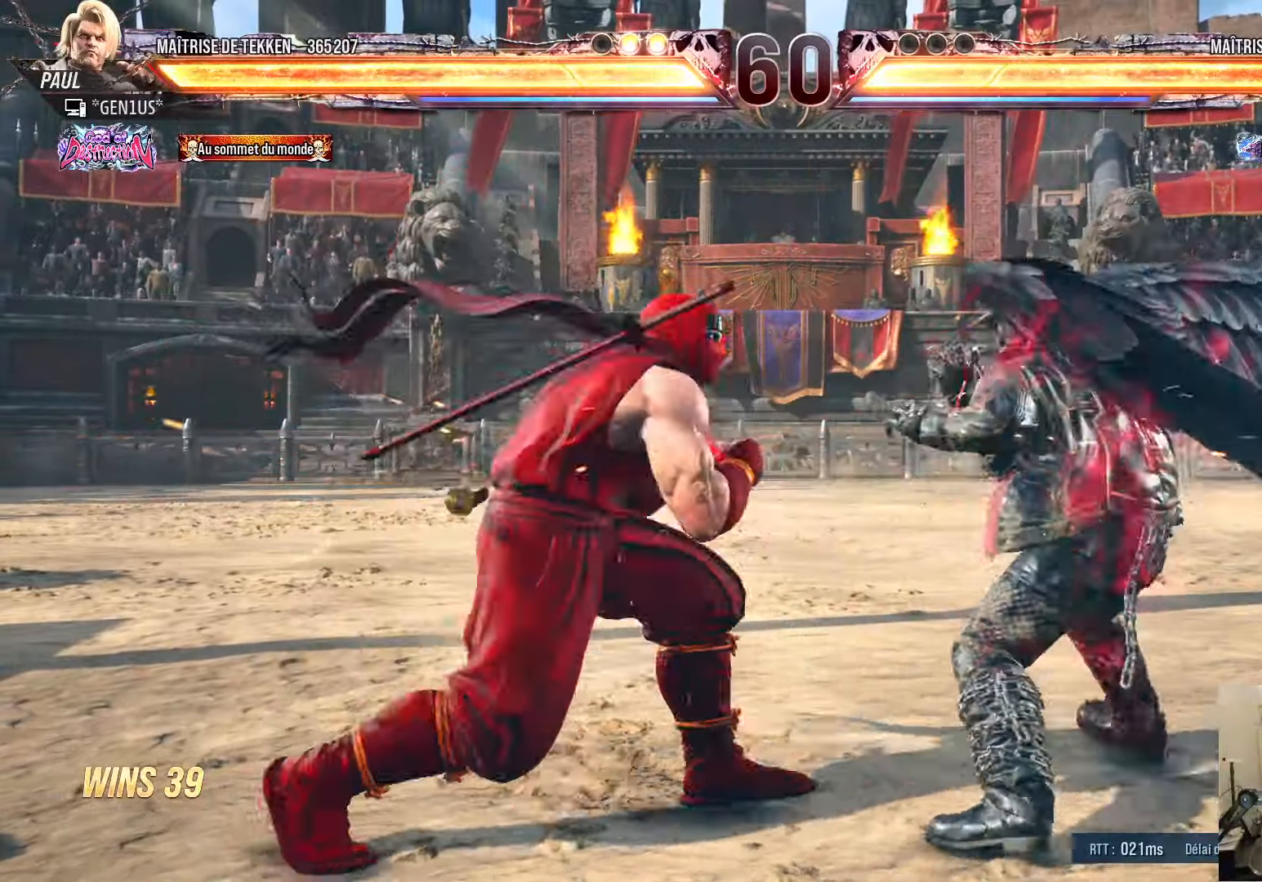
{"dt_ms": 500, "buttons": ["DPAD_RIGHT"], "left_stick": "center", "right_stick": "center", "events": [[16, "SQUARE", "up"], [50, "DPAD_DOWN", "up"], [66, "DPAD_RIGHT", "up"], [483, "DPAD_RIGHT", "down"]]}
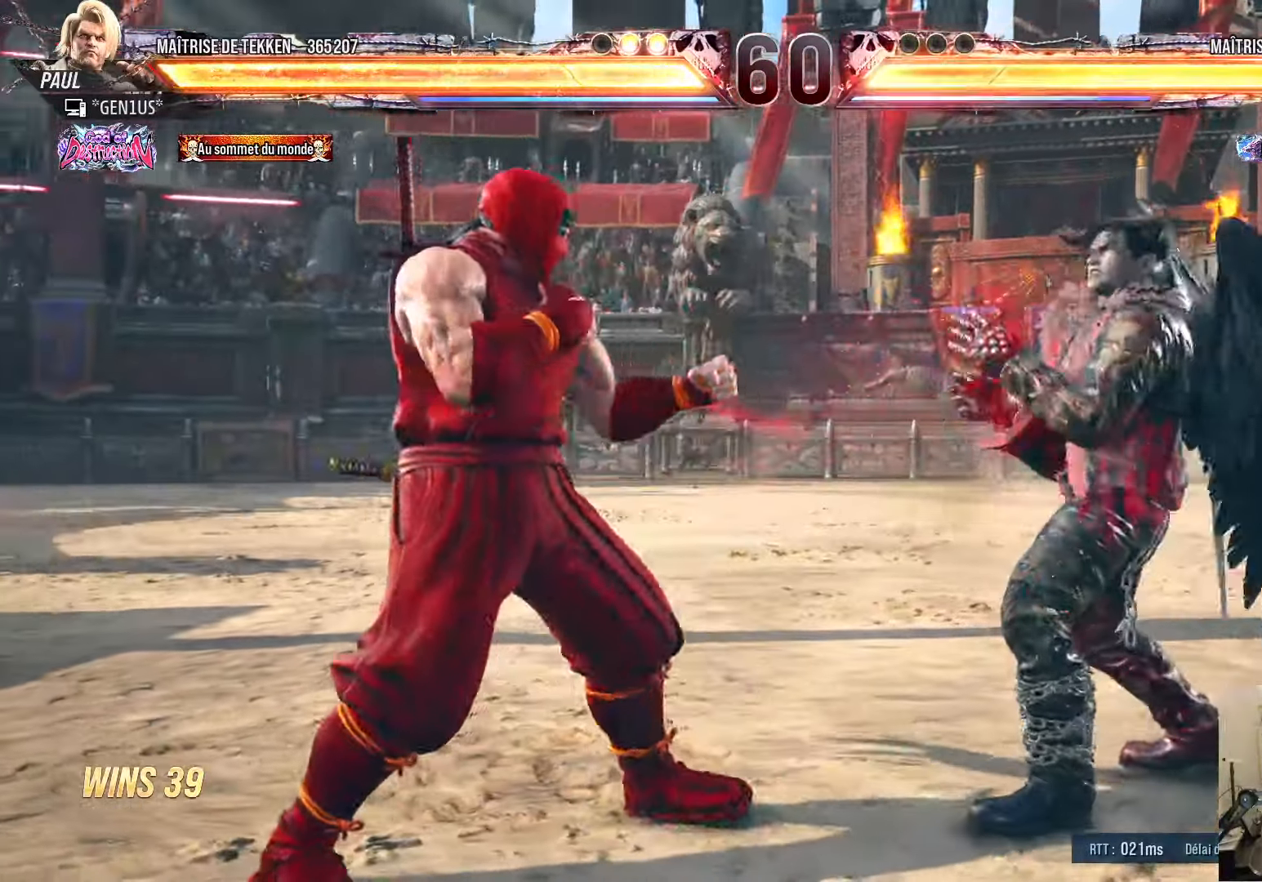
{"dt_ms": 500, "buttons": ["TRIANGLE"], "left_stick": "center", "right_stick": "center", "events": [[116, "DPAD_DOWN", "down"], [133, "DPAD_RIGHT", "up"], [150, "DPAD_LEFT", "down"], [166, "DPAD_DOWN", "up"], [200, "SQUARE", "down"], [233, "DPAD_LEFT", "up"], [233, "SQUARE", "up"], [316, "TRIANGLE", "down"]]}
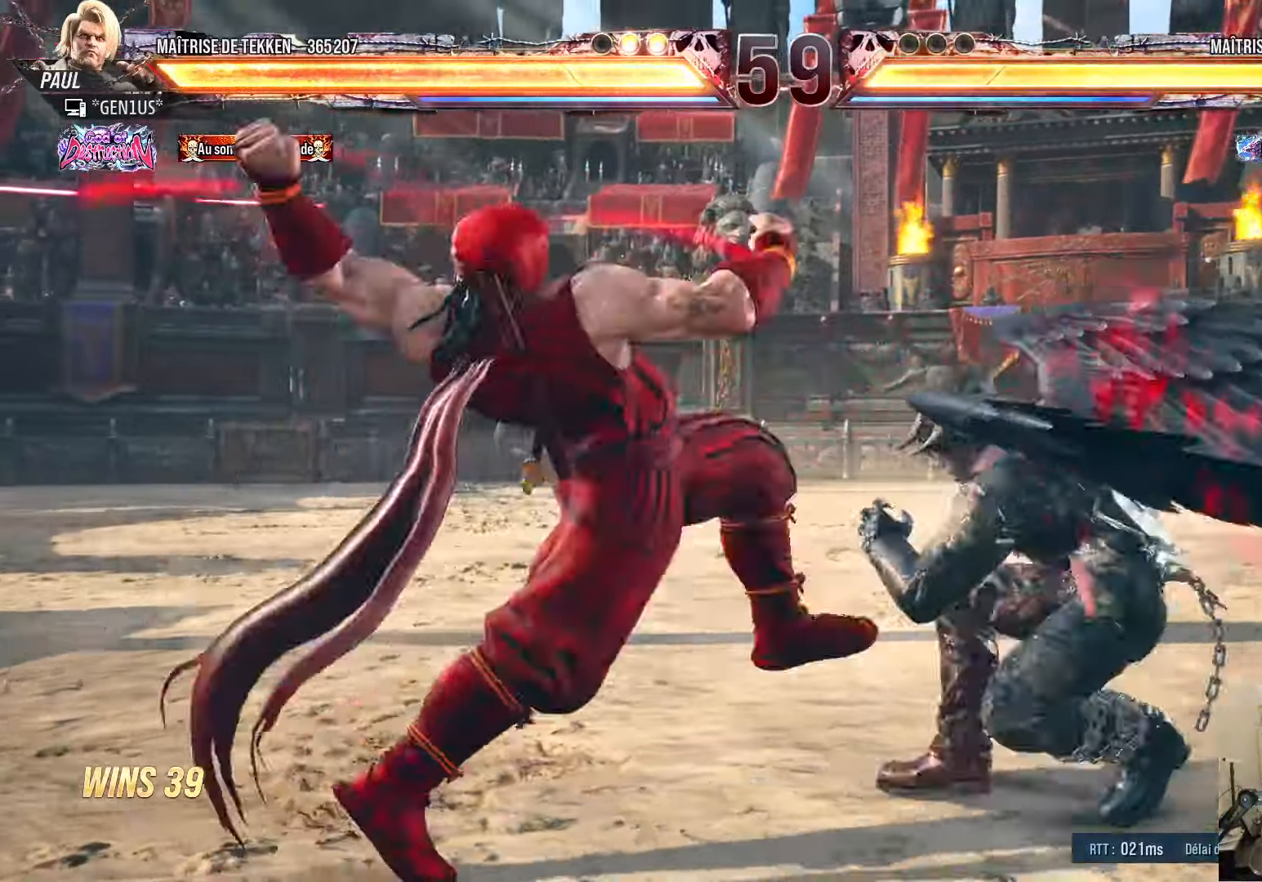
{"dt_ms": 500, "buttons": [], "left_stick": "center", "right_stick": "center", "events": [[283, "TRIANGLE", "up"]]}
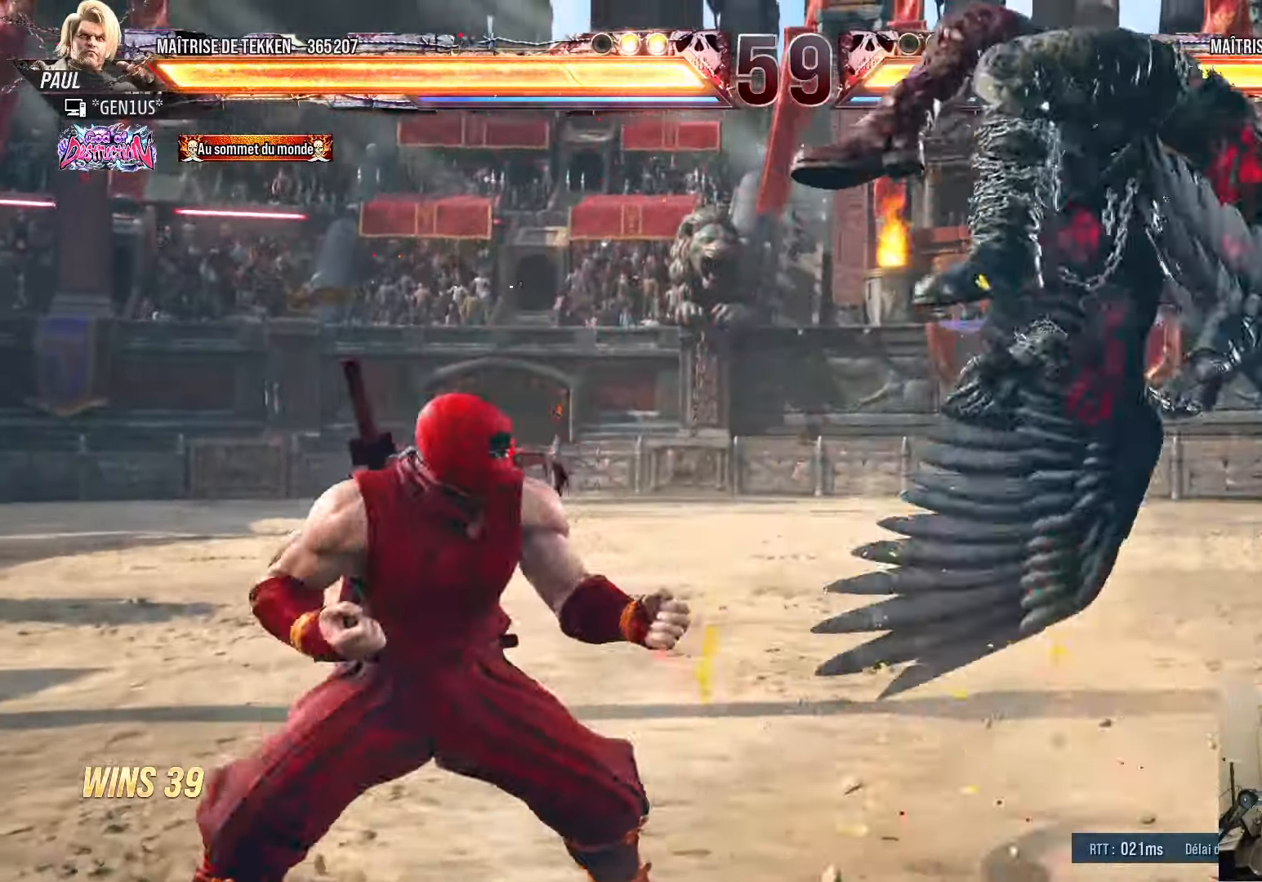
{"dt_ms": 500, "buttons": [], "left_stick": "center", "right_stick": "center", "events": [[116, "DPAD_DOWN", "down"], [150, "DPAD_RIGHT", "down"], [166, "DPAD_DOWN", "up"], [183, "SQUARE", "down"], [216, "DPAD_RIGHT", "up"], [233, "SQUARE", "up"]]}
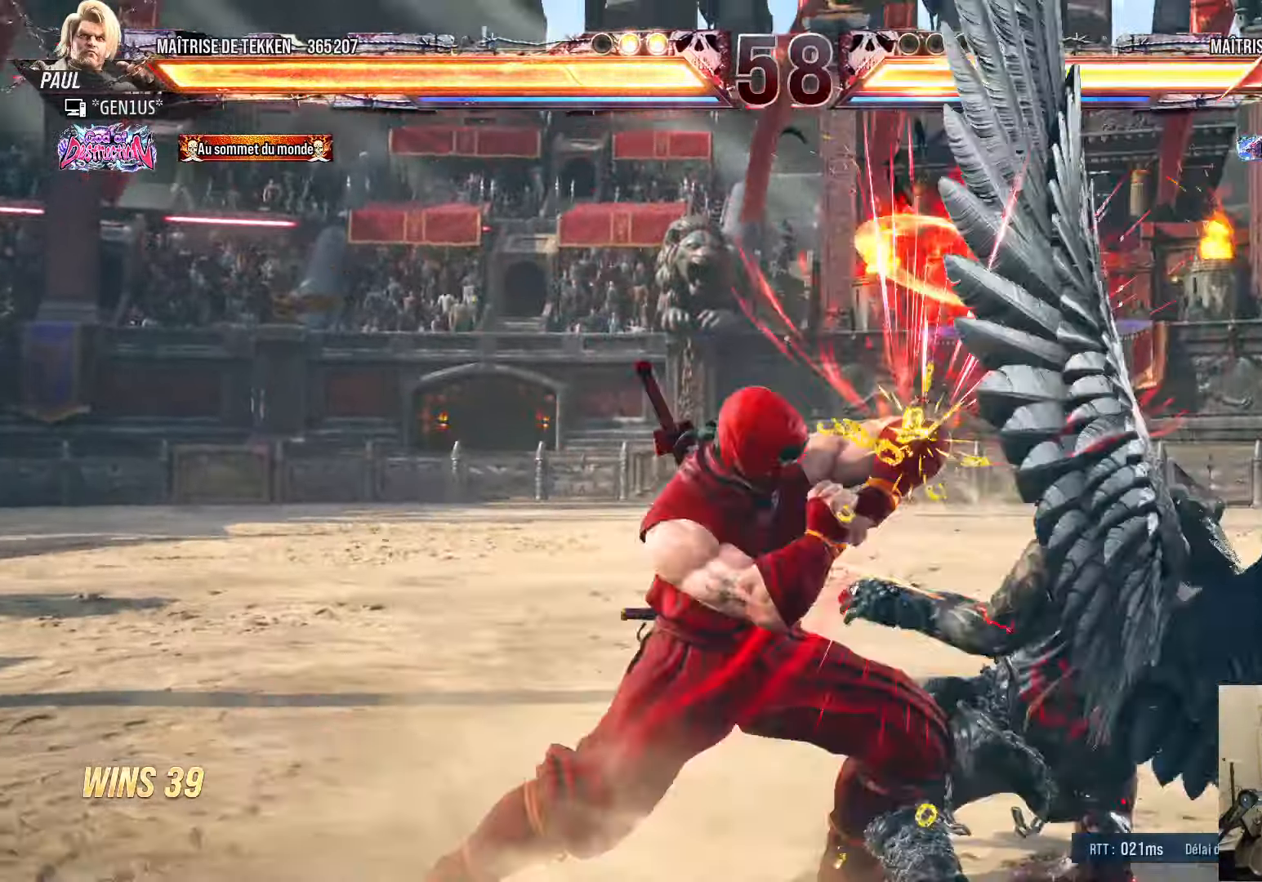
{"dt_ms": 500, "buttons": ["CIRCLE", "DPAD_DOWN", "DPAD_RIGHT"], "left_stick": "center", "right_stick": "center", "events": [[16, "DPAD_RIGHT", "down"], [33, "DPAD_DOWN", "down"], [50, "CIRCLE", "down"], [83, "CIRCLE", "up"], [166, "CIRCLE", "down"], [233, "CIRCLE", "up"], [300, "CIRCLE", "down"], [350, "CIRCLE", "up"], [416, "CIRCLE", "down"]]}
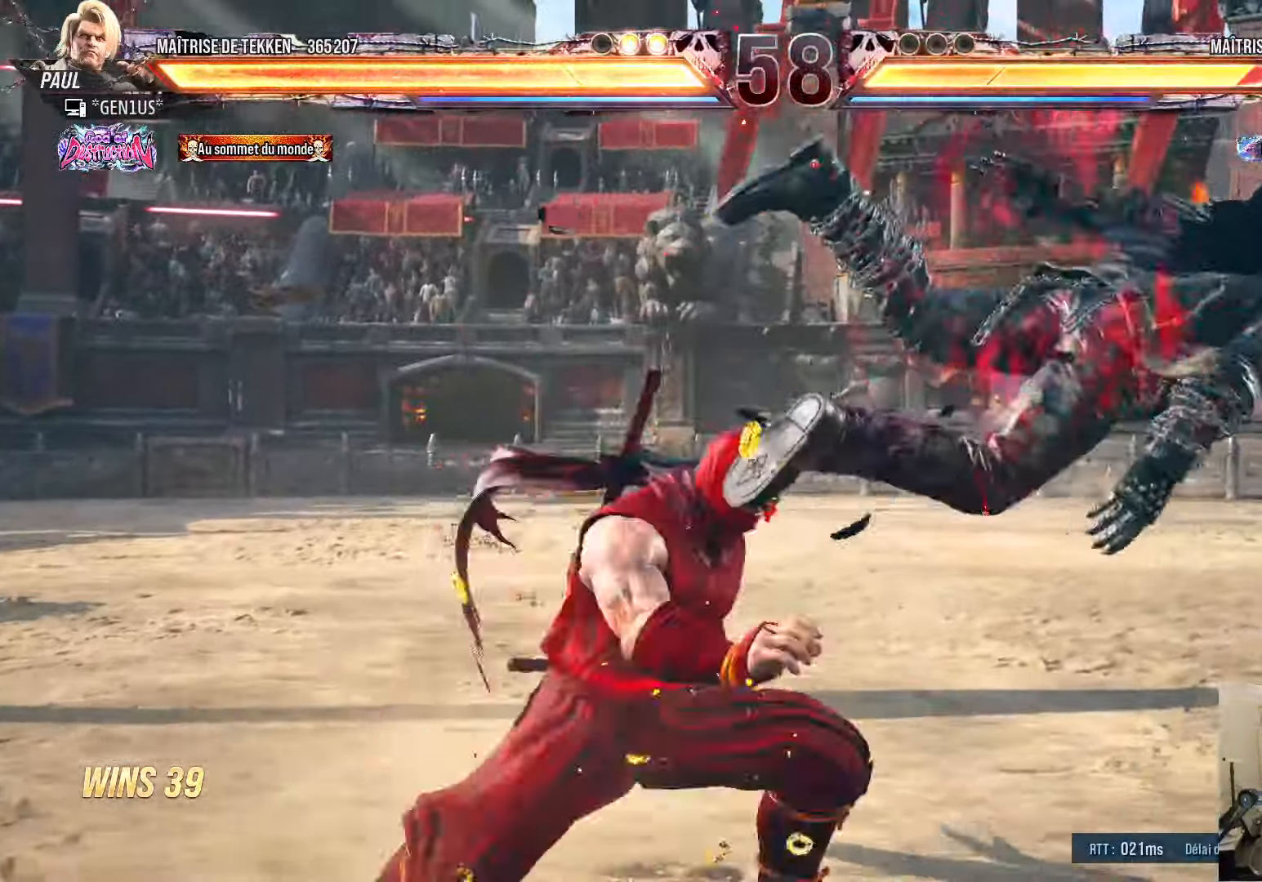
{"dt_ms": 500, "buttons": [], "left_stick": "center", "right_stick": "center", "events": [[133, "DPAD_DOWN", "up"], [200, "CIRCLE", "up"], [300, "TRIANGLE", "down"], [350, "TRIANGLE", "up"], [400, "DPAD_RIGHT", "up"], [416, "TRIANGLE", "down"], [466, "TRIANGLE", "up"]]}
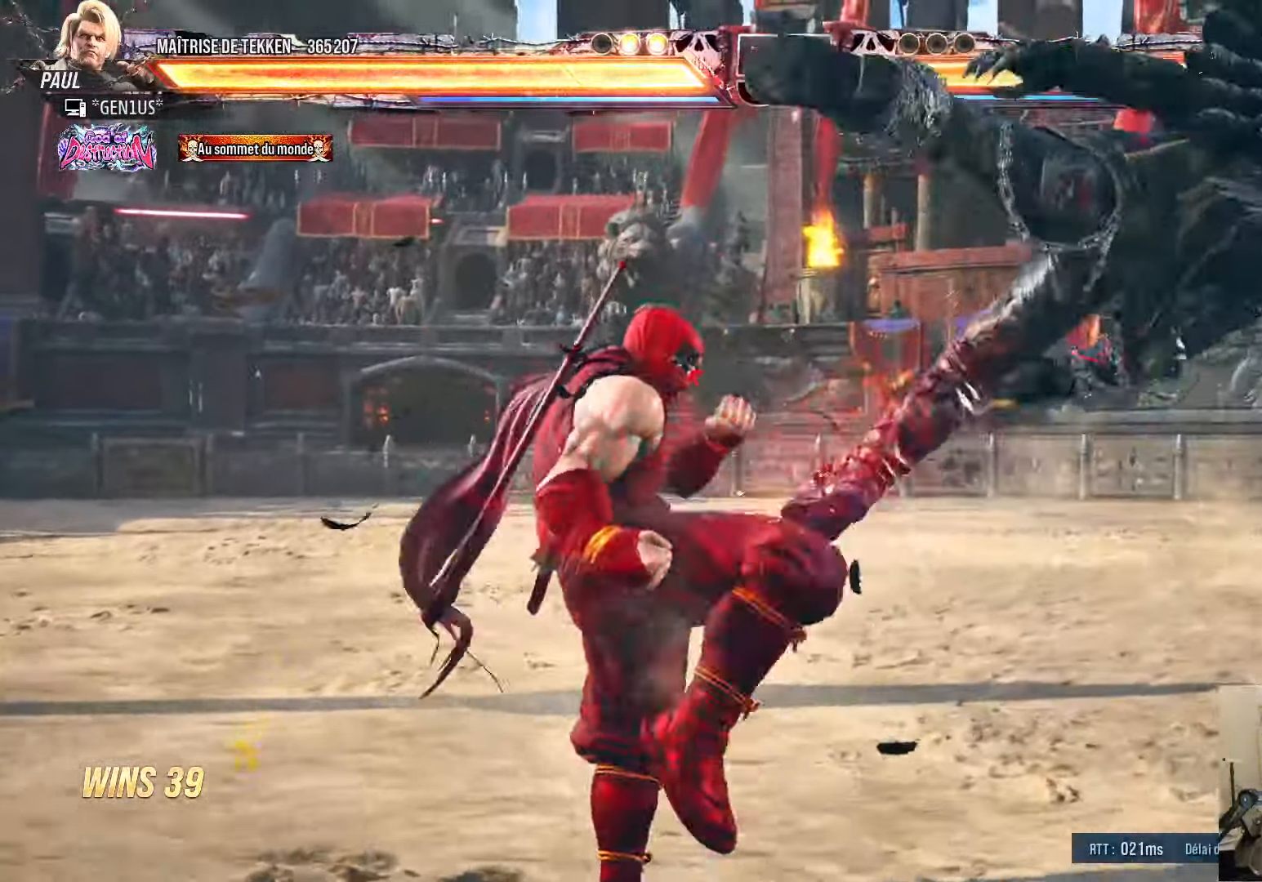
{"dt_ms": 500, "buttons": ["DPAD_RIGHT"], "left_stick": "center", "right_stick": "center", "events": [[50, "TRIANGLE", "down"], [100, "TRIANGLE", "up"], [166, "TRIANGLE", "down"], [283, "TRIANGLE", "up"], [450, "DPAD_RIGHT", "down"]]}
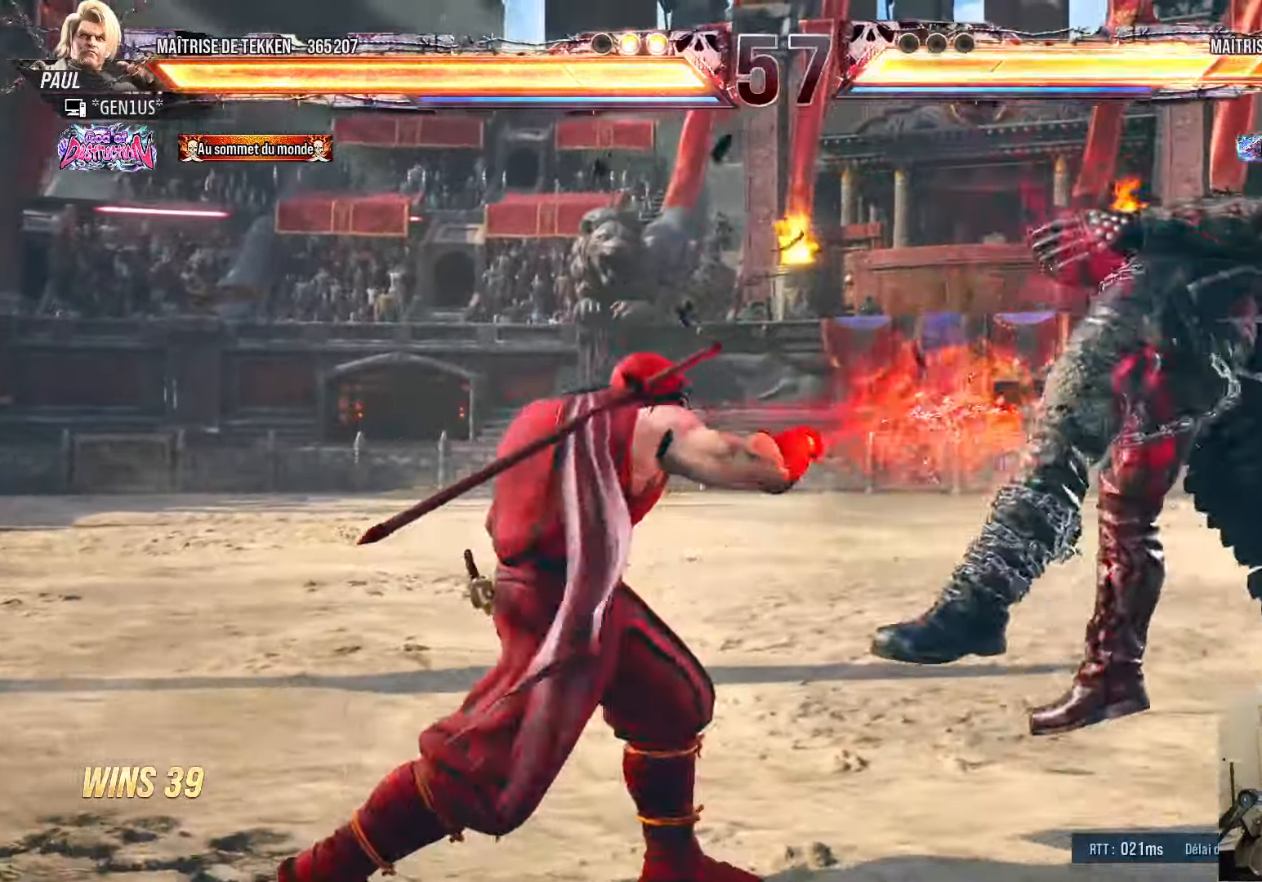
{"dt_ms": 500, "buttons": ["DPAD_LEFT"], "left_stick": "center", "right_stick": "center", "events": [[33, "DPAD_RIGHT", "up"], [116, "DPAD_RIGHT", "down"], [250, "CROSS", "down"], [250, "DPAD_RIGHT", "up"], [366, "CROSS", "up"], [383, "TRIANGLE", "down"], [450, "DPAD_LEFT", "down"], [466, "TRIANGLE", "up"]]}
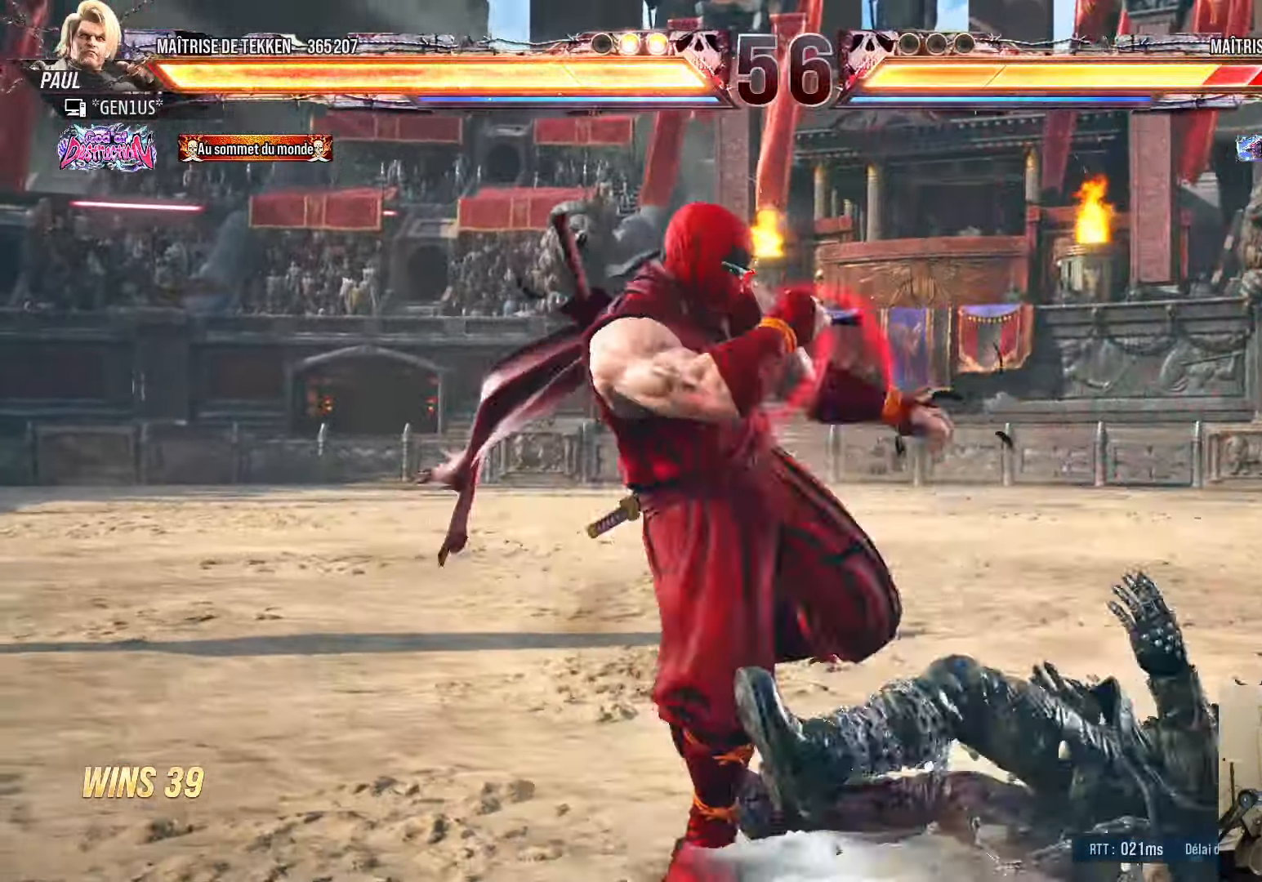
{"dt_ms": 1000, "buttons": [], "left_stick": "center", "right_stick": "center"}